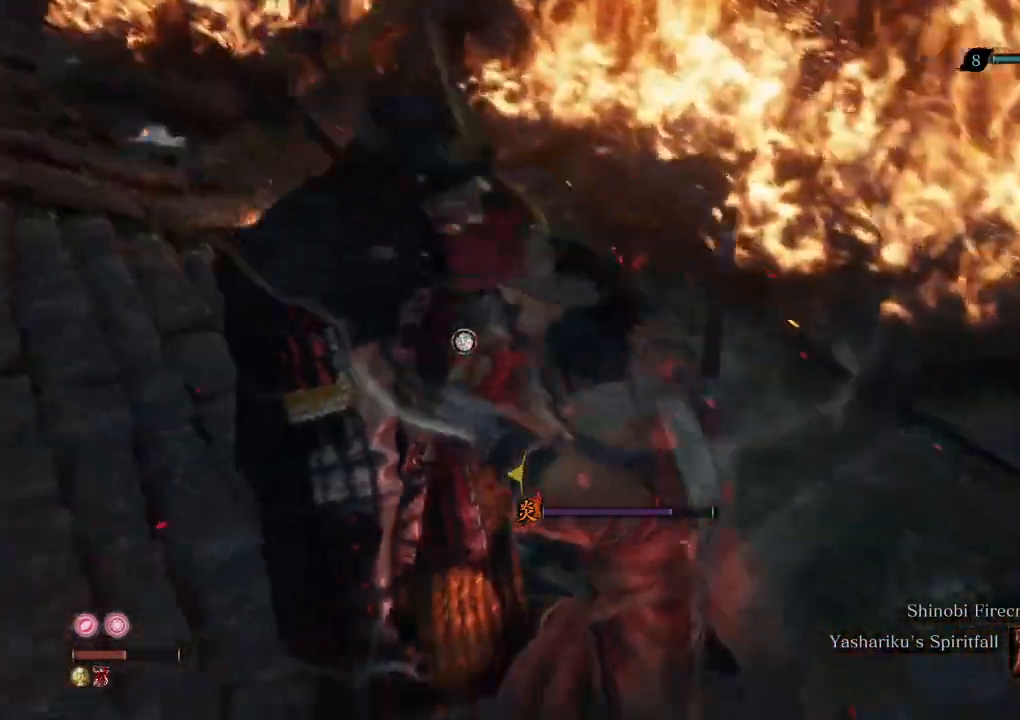
Gameplay with keyboard and mouse; each line is a JSON object with the keys and mouse buttons held at the frame after it. "events" lists presses ("down") and releases ("up") of "a", "d", "down", "e", "escape", "f", "left", "q", "r", "right", "s", "shift", "space", "tab", "up", "w", "x", "z", "mouse_left", "mouse_wheel", "mouse_right", "mouse_mb4" and "mouse_mb5" between this image and that frame as [ms after this image, input, new state], when the widget could be followed in between. "mouse_left", "mouse_wheel", "mouse_right", "mouse_mb4", "mouse_mb5" = the "left", "wheel", "right", "mb4", "mb5" buttons of the "mouse" list. No other keys are recorded. "wheel" means that the mouse wheel is clicked or scrolled. Mouse movement is not recorded.
{"keys": ["shift", "w"], "mouse": ["mb4"], "events": []}
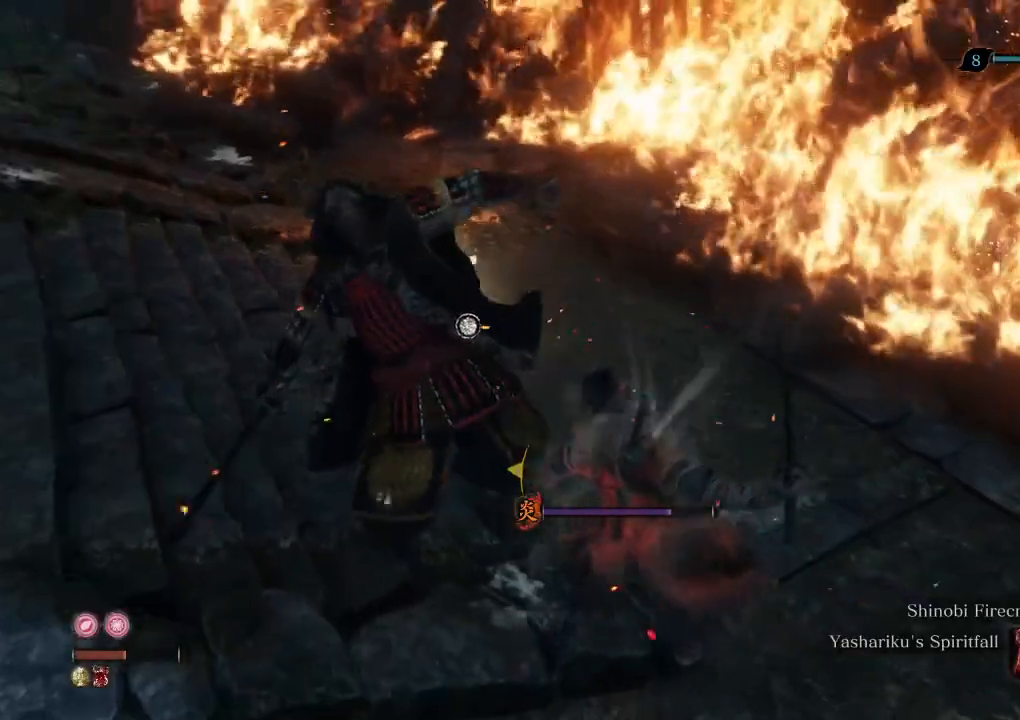
{"keys": ["shift", "w"], "mouse": ["mb4"], "events": []}
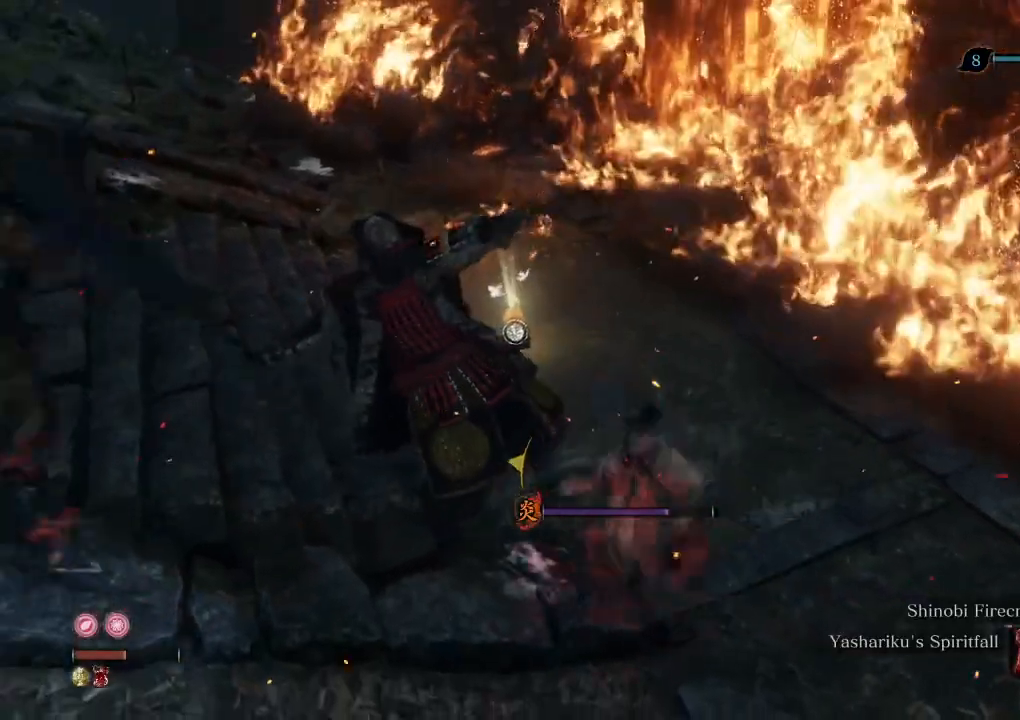
{"keys": ["a", "shift", "w"], "mouse": ["mb4"], "events": [[333, "a", "down"]]}
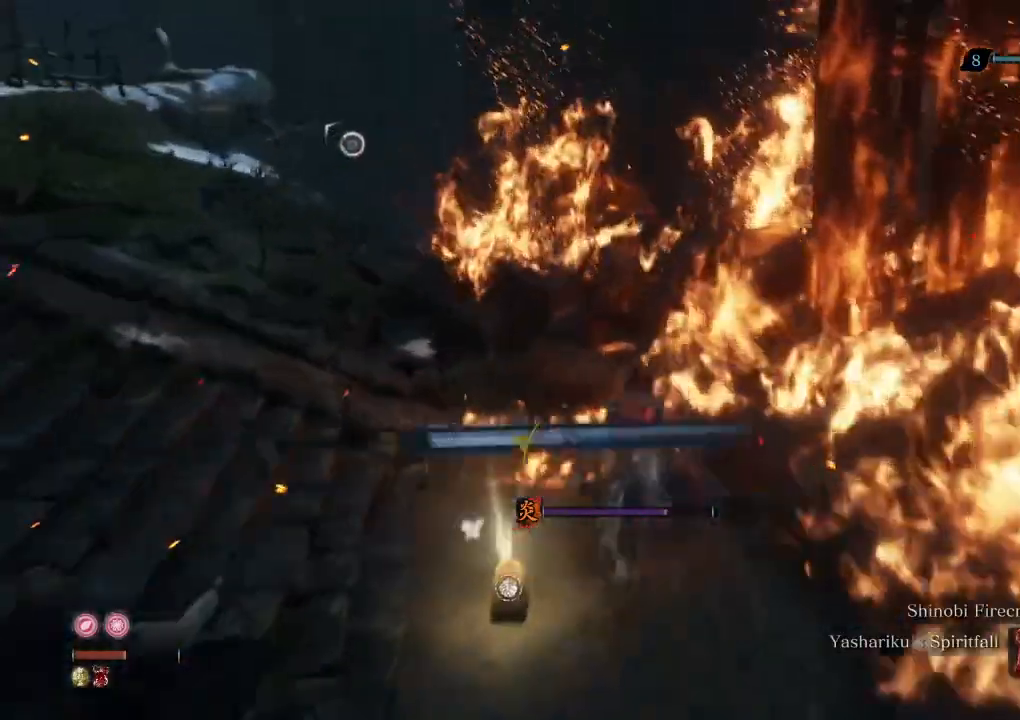
{"keys": ["shift", "w"], "mouse": ["mb4"]}
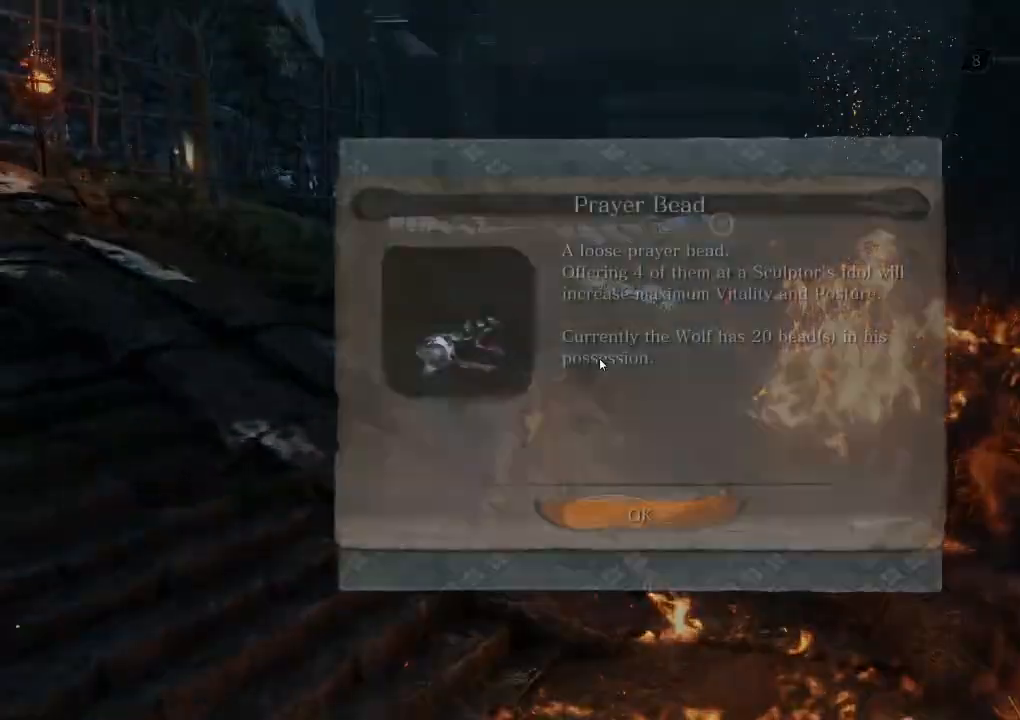
{"keys": ["a", "shift", "w"], "mouse": ["mb4"], "events": [[383, "e", "down"], [450, "e", "up"], [500, "a", "down"]]}
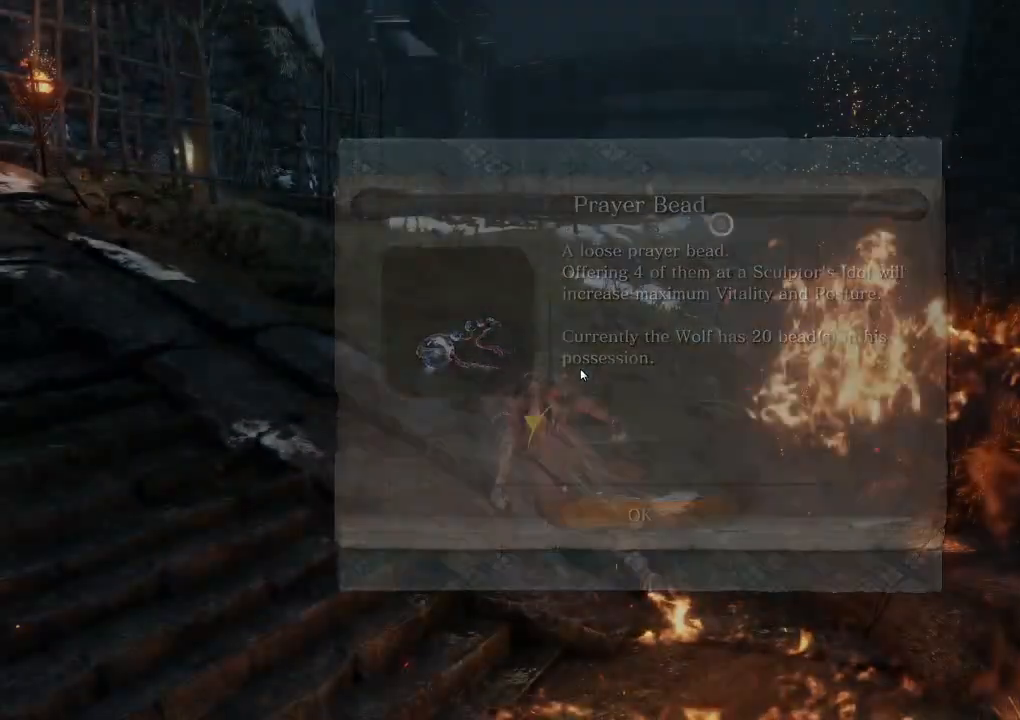
{"keys": ["shift", "w"], "mouse": ["mb4"], "events": [[50, "e", "down"], [133, "e", "up"], [233, "e", "down"], [300, "e", "up"], [400, "e", "down"], [433, "a", "up"], [483, "e", "up"]]}
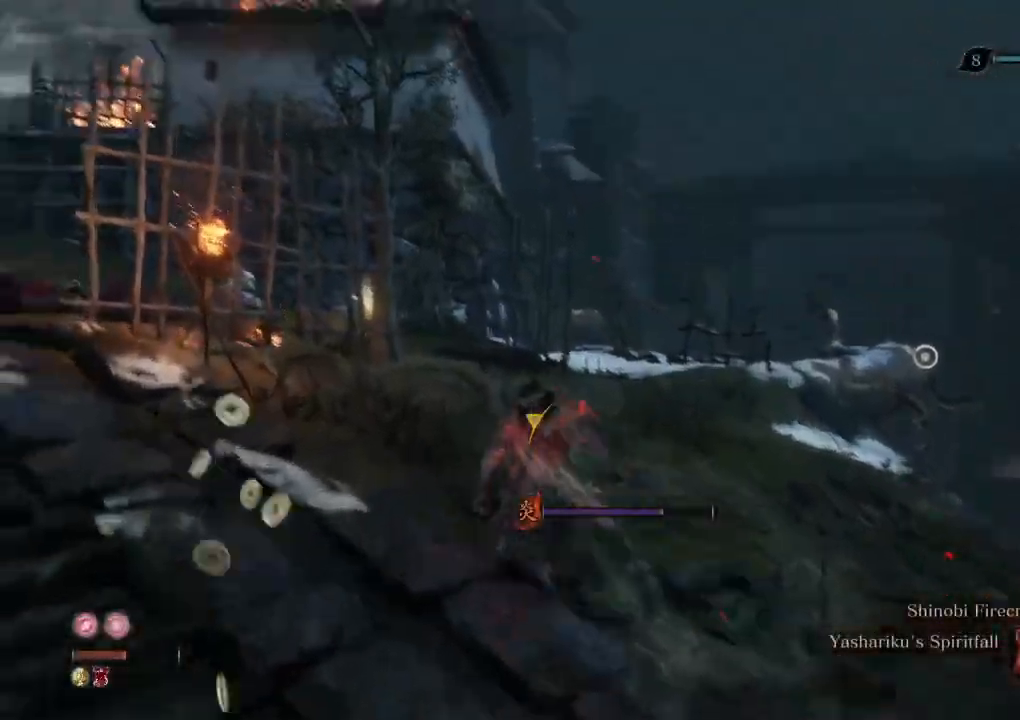
{"keys": ["shift", "w"], "mouse": ["mb4"], "events": []}